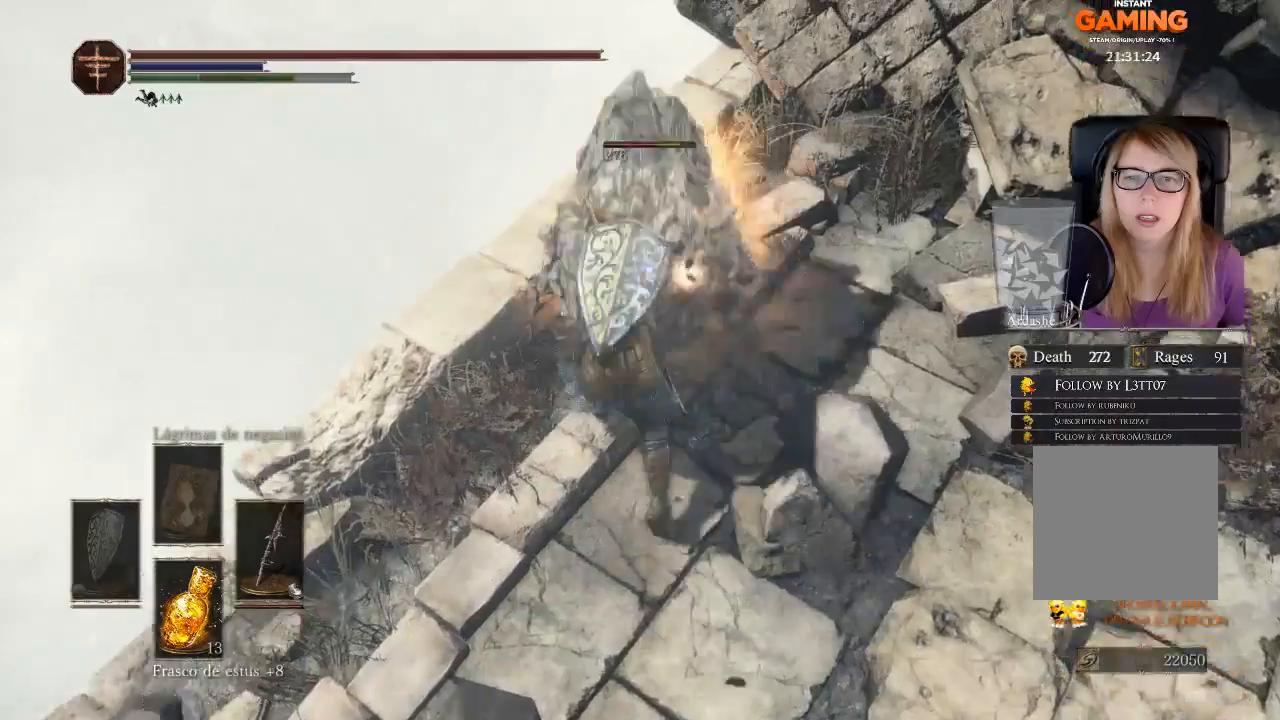
Gameplay with a controller (Xbox layout); each line is a JSON object with the inputs held at the frame after it. "events" lists button and stick changes between this image and that frame as [ms after this image, input, new state], when the widget could be followed in between. Not read: SHARE.
{"buttons": ["R1"], "left_stick": "up-right", "right_stick": "center", "events": [[33, "R1", "up"], [300, "R1", "down"], [367, "R1", "up"], [467, "R1", "down"]]}
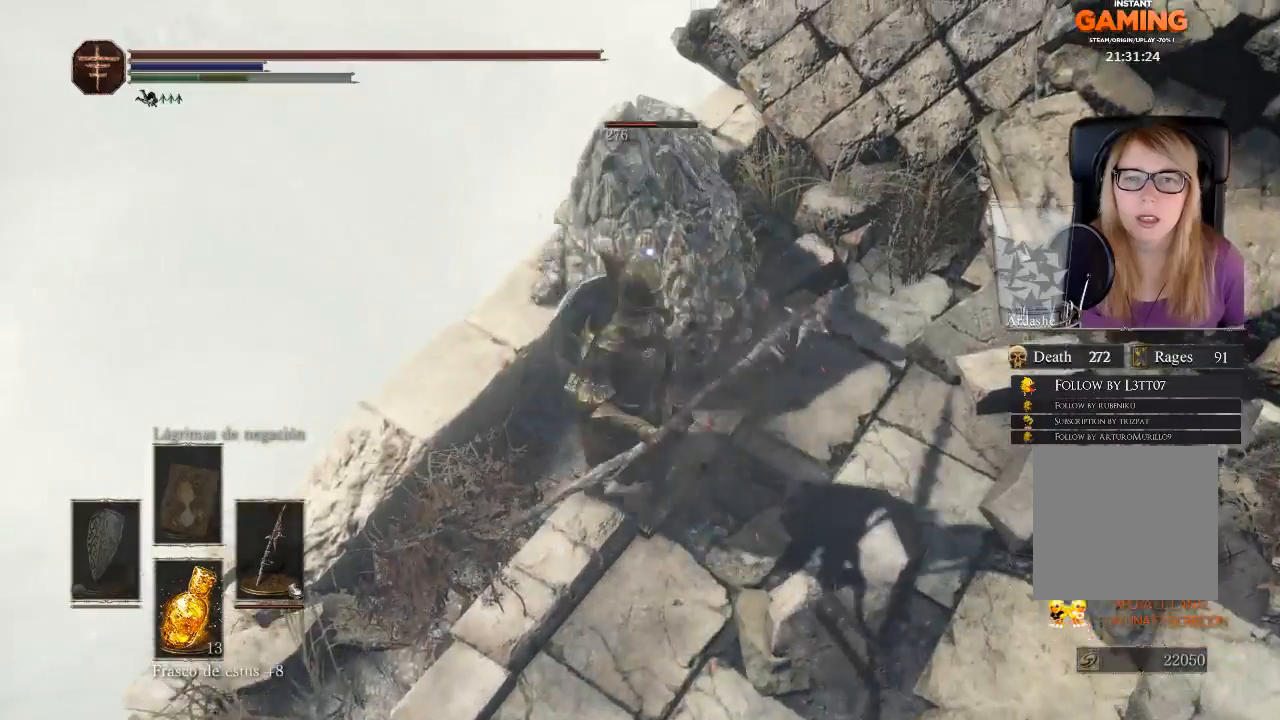
{"buttons": ["R1"], "left_stick": "up-right", "right_stick": "center", "events": [[33, "R1", "up"], [133, "R1", "down"], [400, "R1", "up"], [467, "R1", "down"]]}
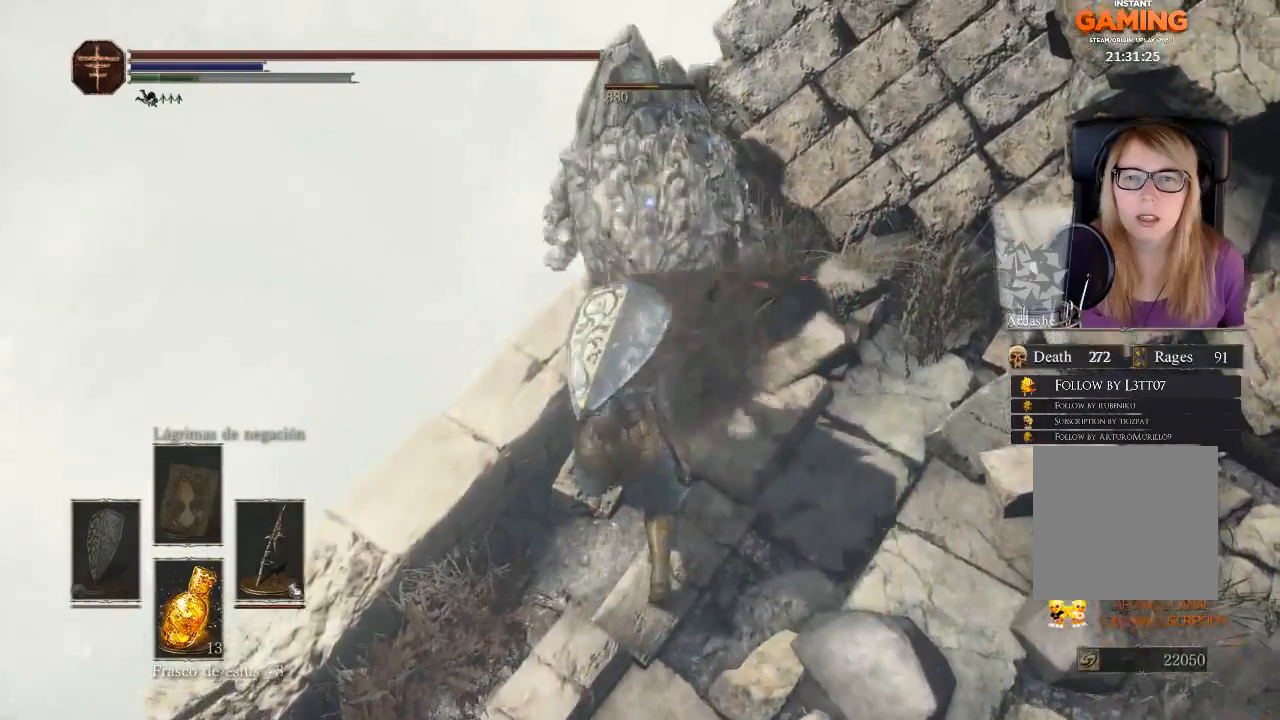
{"buttons": ["R1"], "left_stick": "up-right", "right_stick": "center", "events": [[100, "R1", "up"], [167, "R1", "down"], [267, "R1", "up"], [300, "R1", "down"]]}
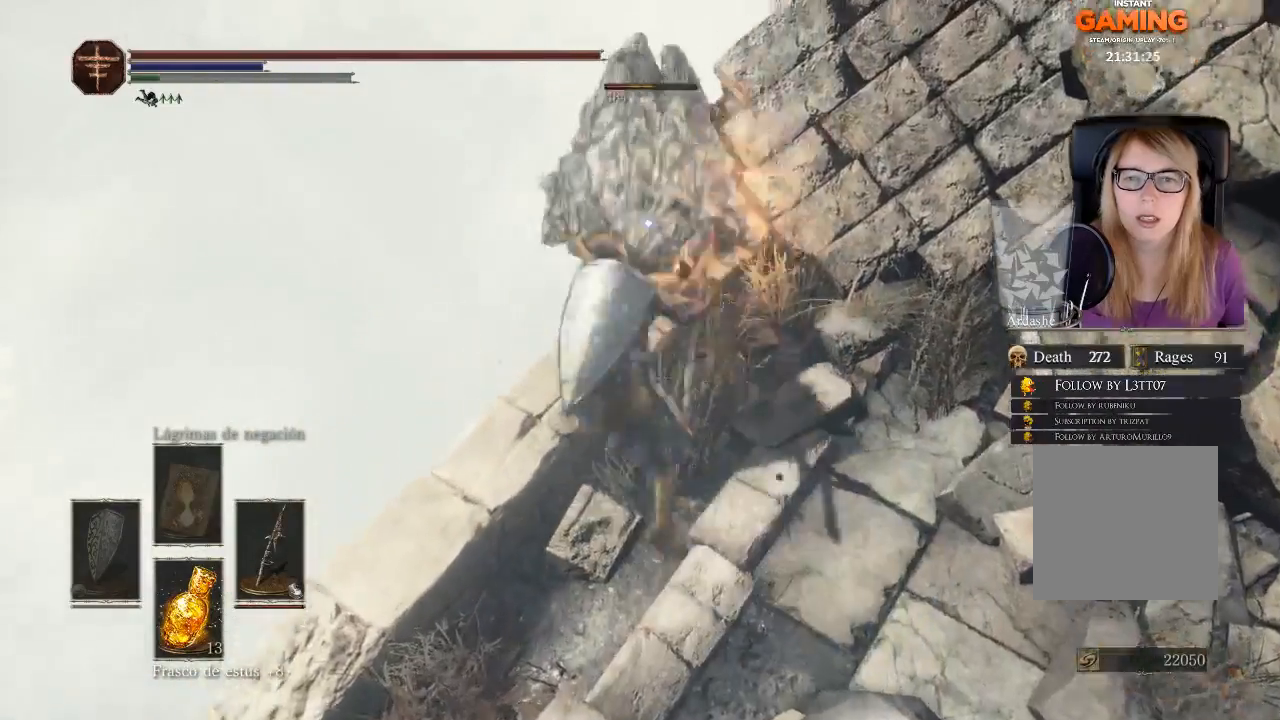
{"buttons": [], "left_stick": "right", "right_stick": "center", "events": [[33, "R1", "up"], [67, "R1", "down"], [133, "R1", "up"], [200, "R1", "down"], [233, "left_stick", "right"], [300, "R1", "up"]]}
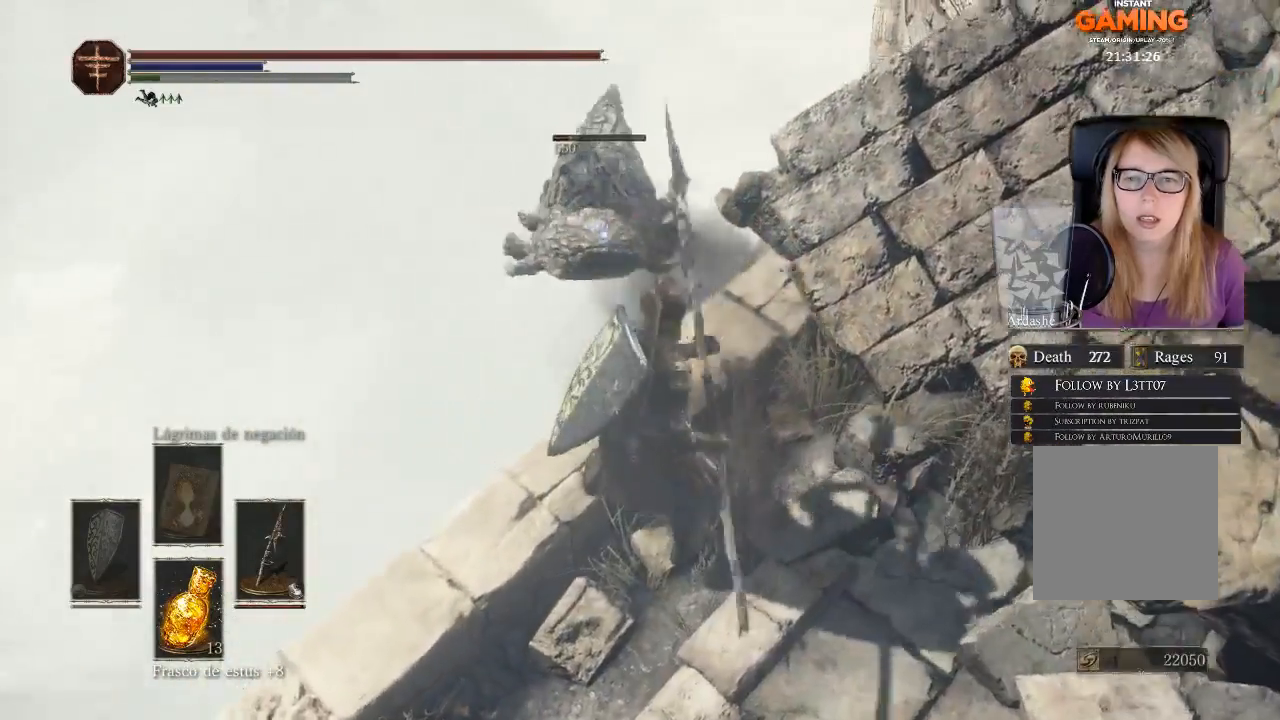
{"buttons": [], "left_stick": "down-right", "right_stick": "center", "events": [[67, "left_stick", "down-right"]]}
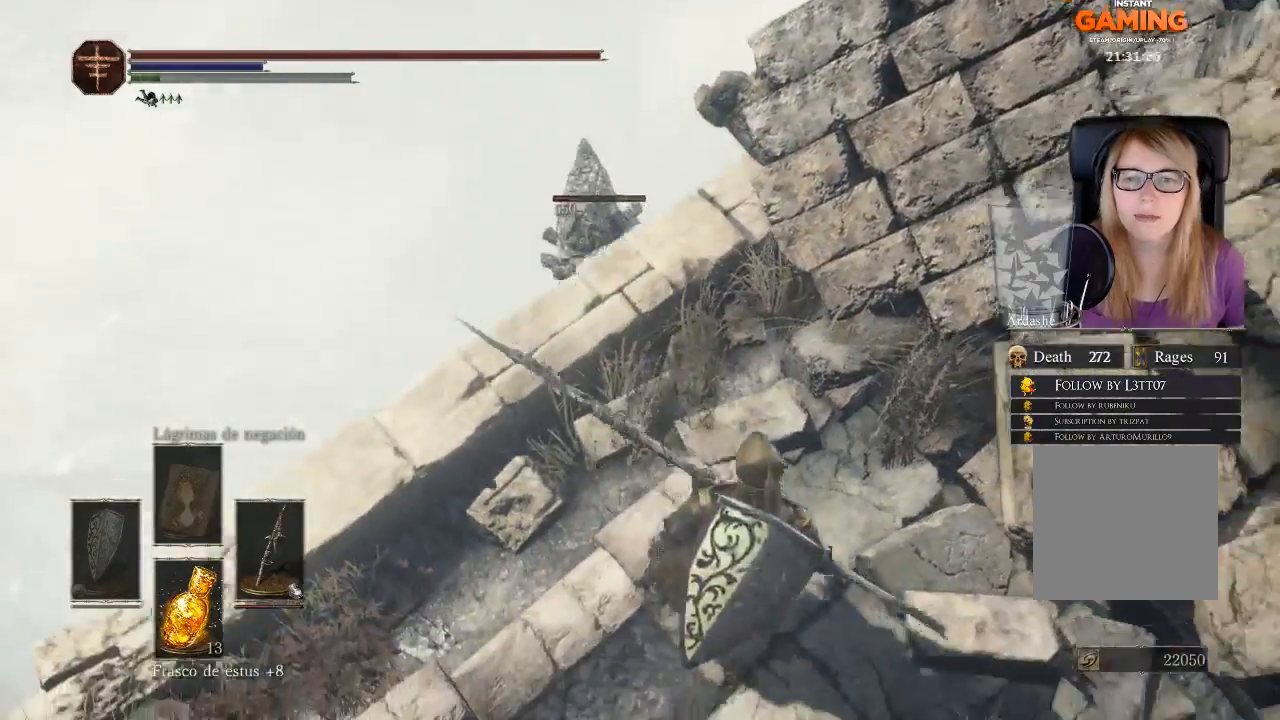
{"buttons": [], "left_stick": "center", "right_stick": "center", "events": [[33, "R3", "down"], [33, "left_stick", "center"], [167, "R3", "up"]]}
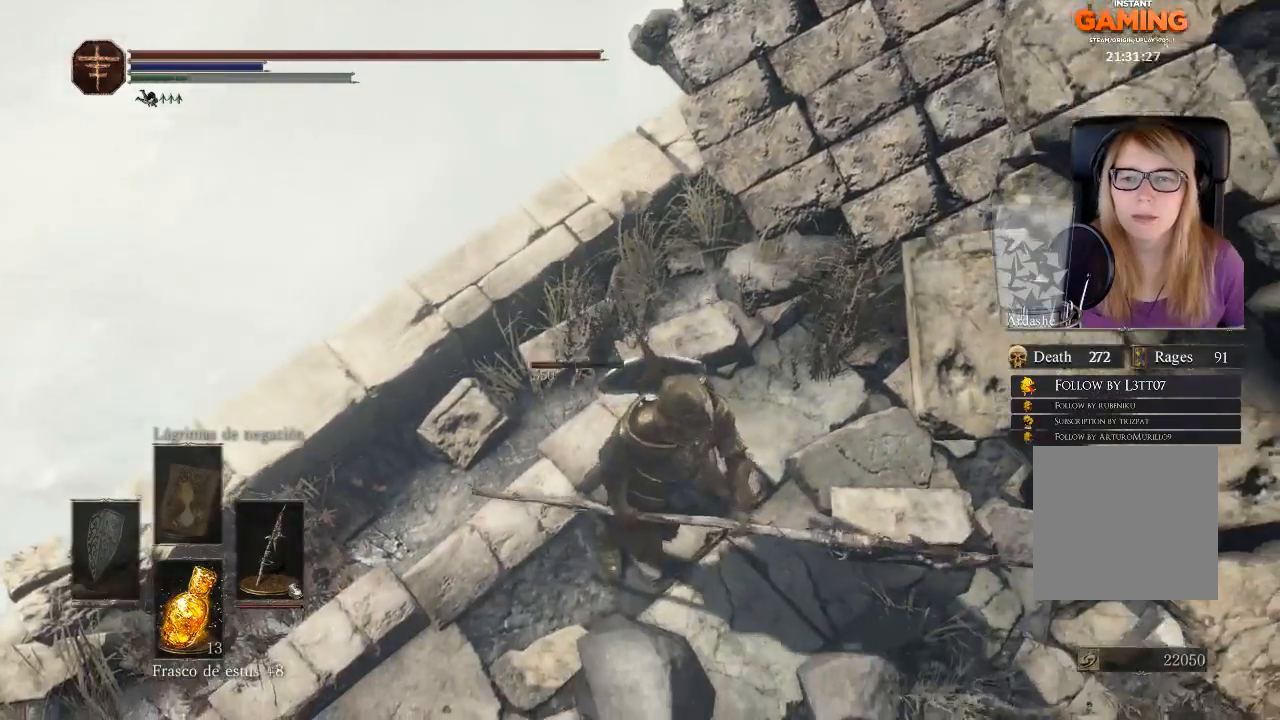
{"buttons": [], "left_stick": "center", "right_stick": "down-right", "events": [[33, "left_stick", "up-left"], [133, "right_stick", "down-right"], [367, "left_stick", "center"]]}
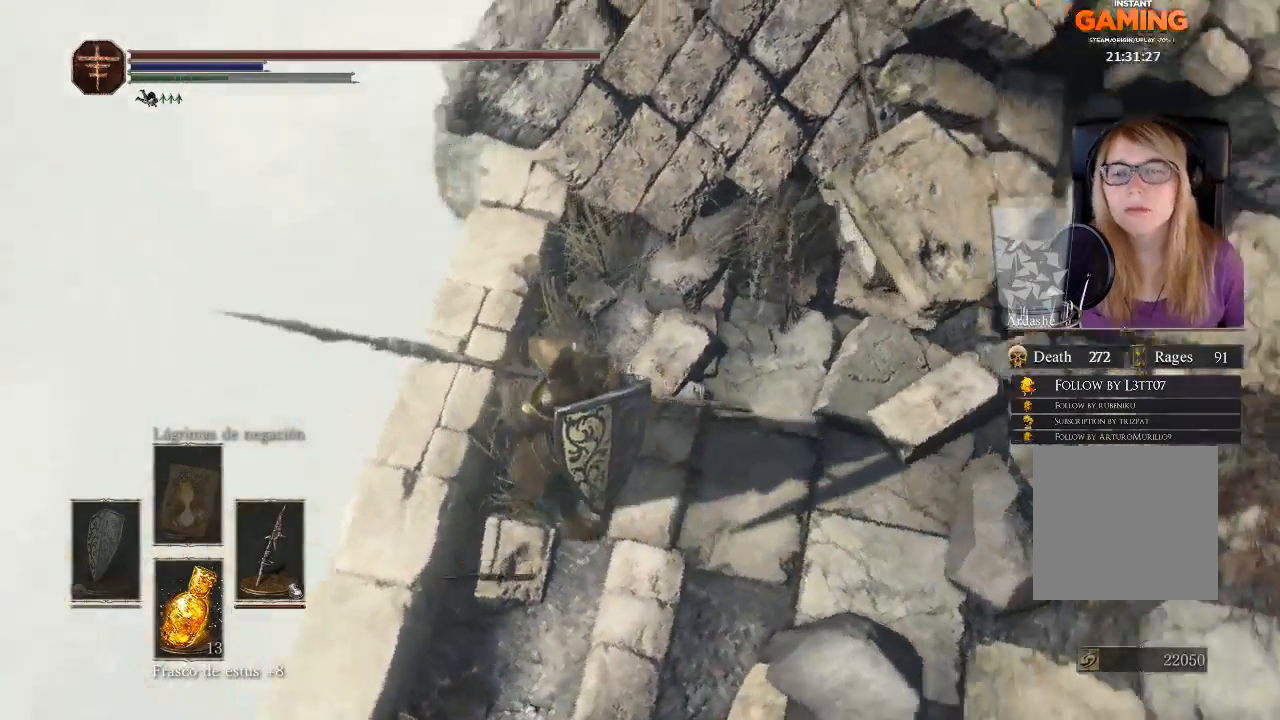
{"buttons": [], "left_stick": "center", "right_stick": "center", "events": [[333, "right_stick", "center"]]}
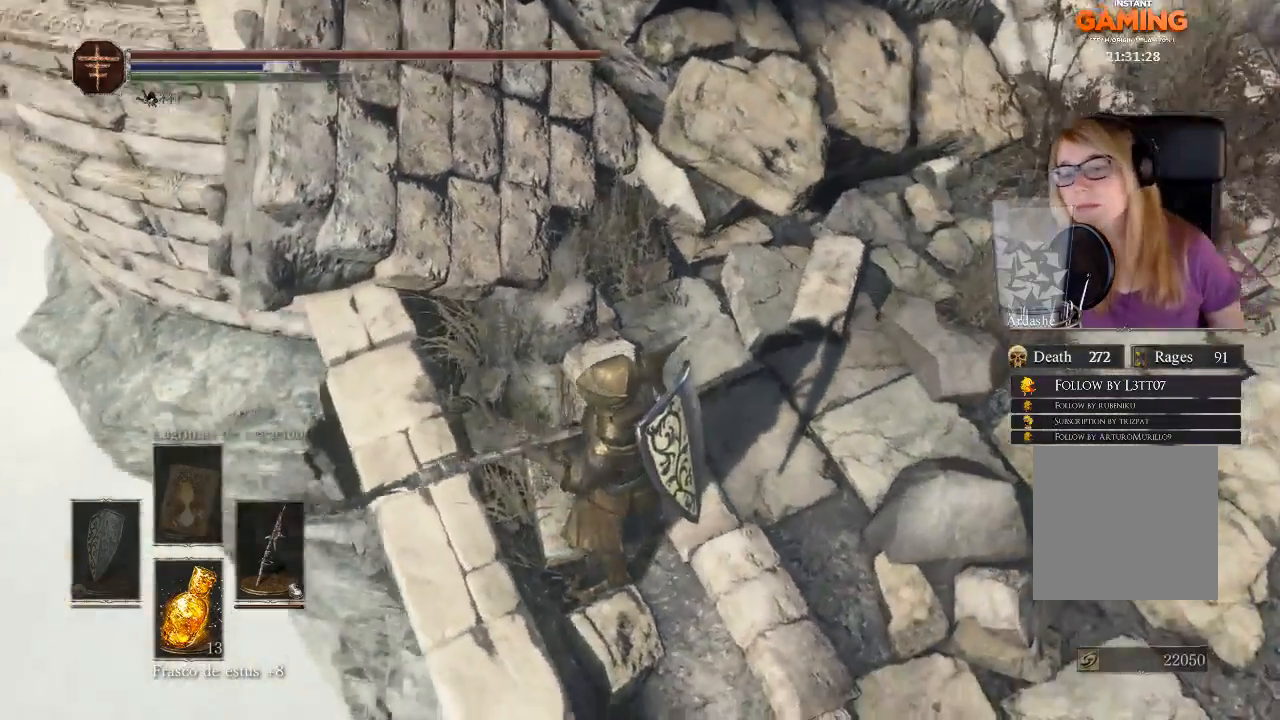
{"buttons": [], "left_stick": "center", "right_stick": "center", "events": [[33, "right_stick", "down-left"], [367, "right_stick", "center"]]}
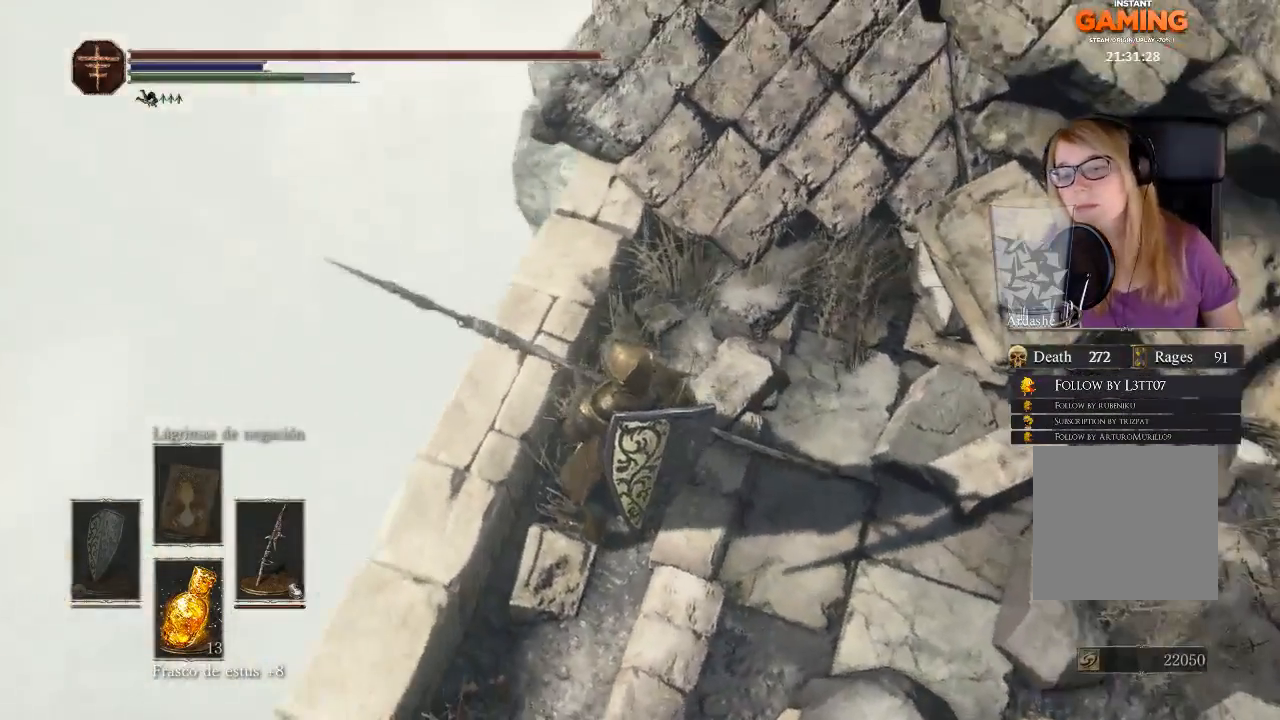
{"buttons": [], "left_stick": "center", "right_stick": "center", "events": []}
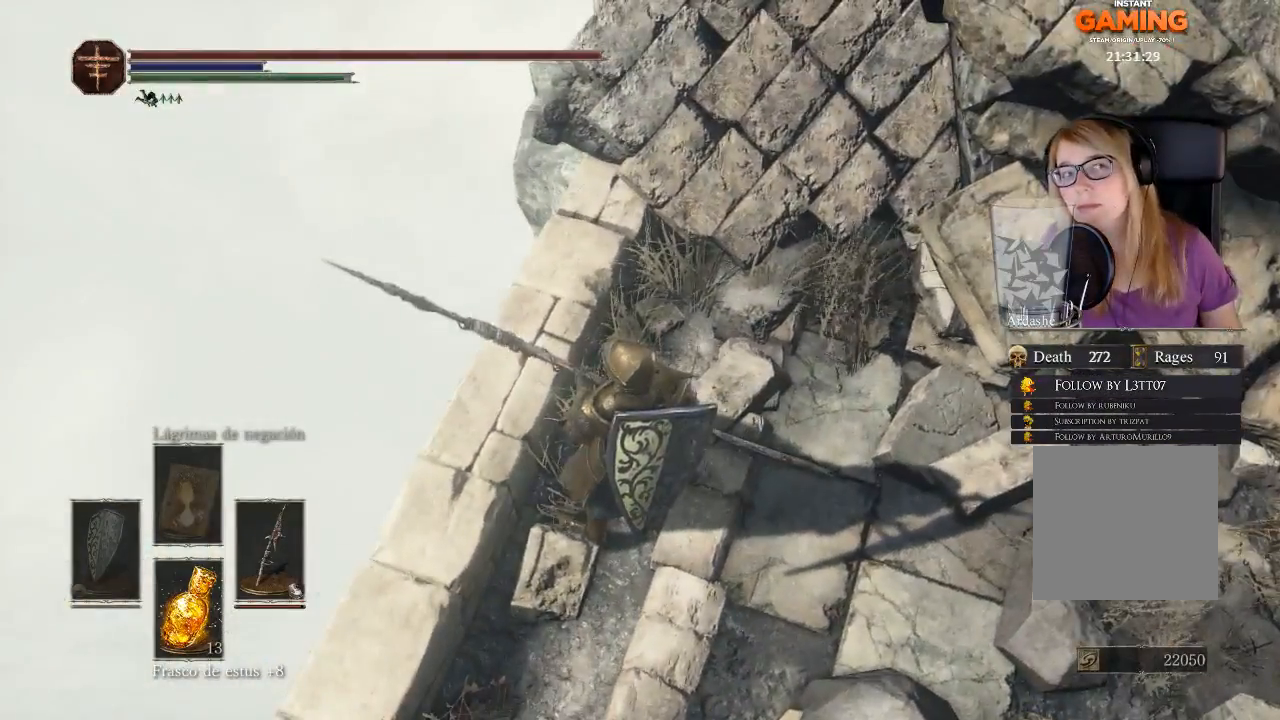
{"buttons": [], "left_stick": "center", "right_stick": "center", "events": []}
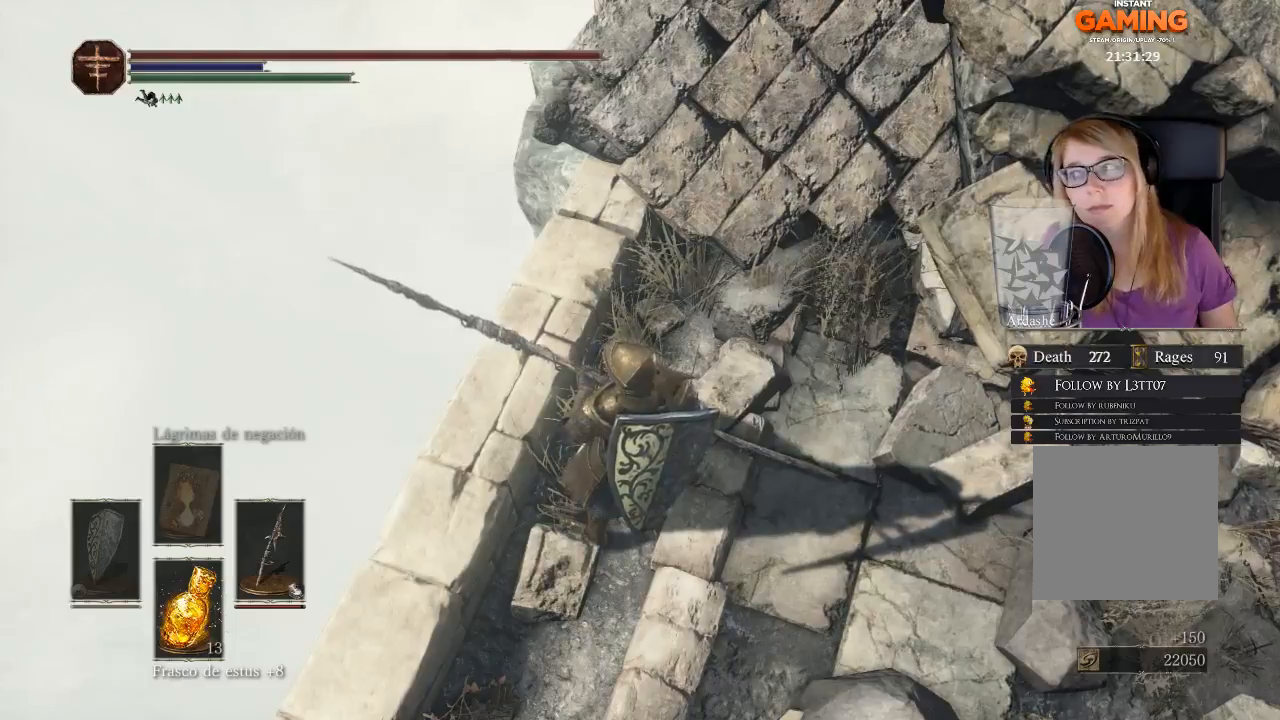
{"buttons": [], "left_stick": "center", "right_stick": "center", "events": []}
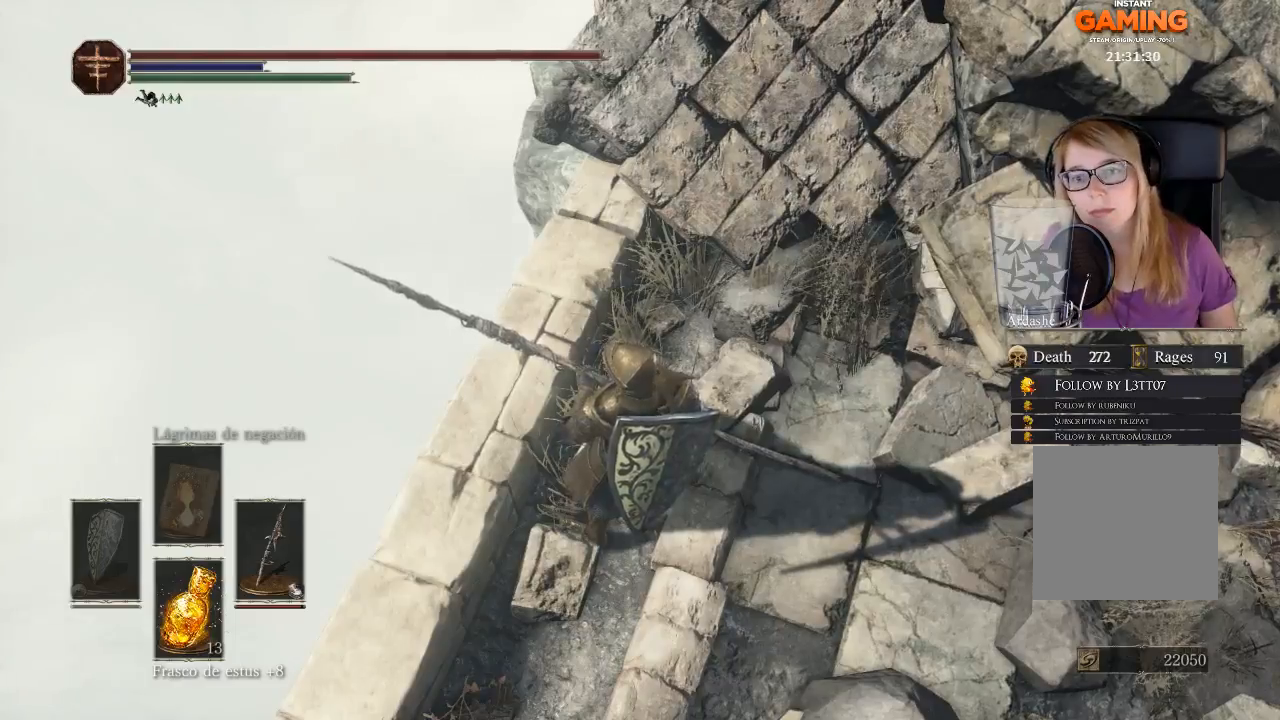
{"buttons": [], "left_stick": "center", "right_stick": "left", "events": [[200, "right_stick", "left"]]}
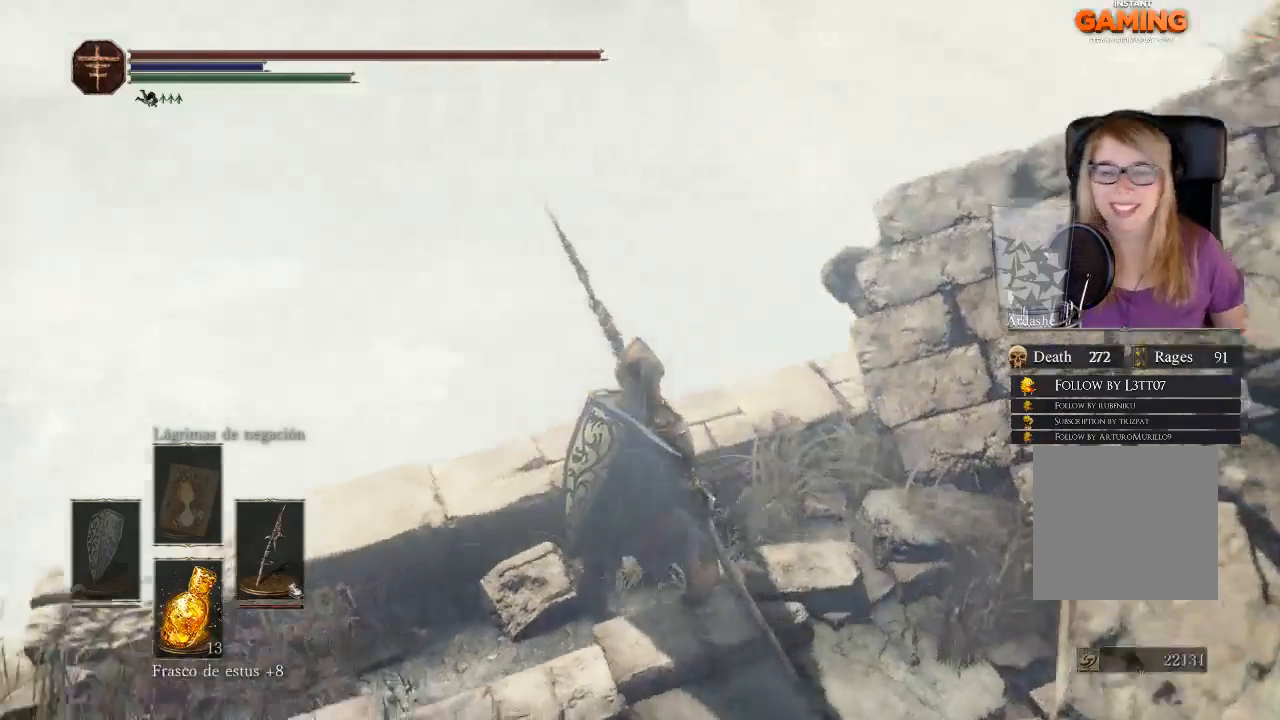
{"buttons": [], "left_stick": "down-left", "right_stick": "left", "events": [[467, "left_stick", "down-left"]]}
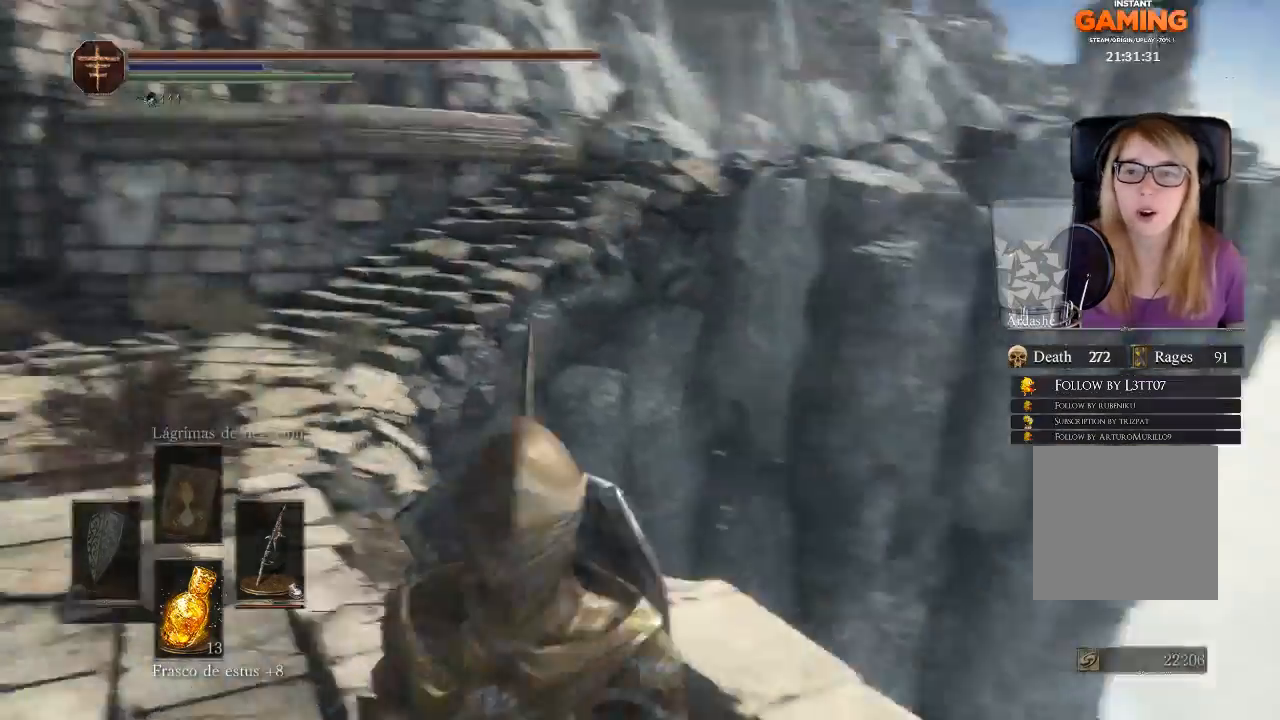
{"buttons": [], "left_stick": "up-left", "right_stick": "center", "events": [[333, "left_stick", "left"], [333, "right_stick", "center"], [433, "left_stick", "up-left"]]}
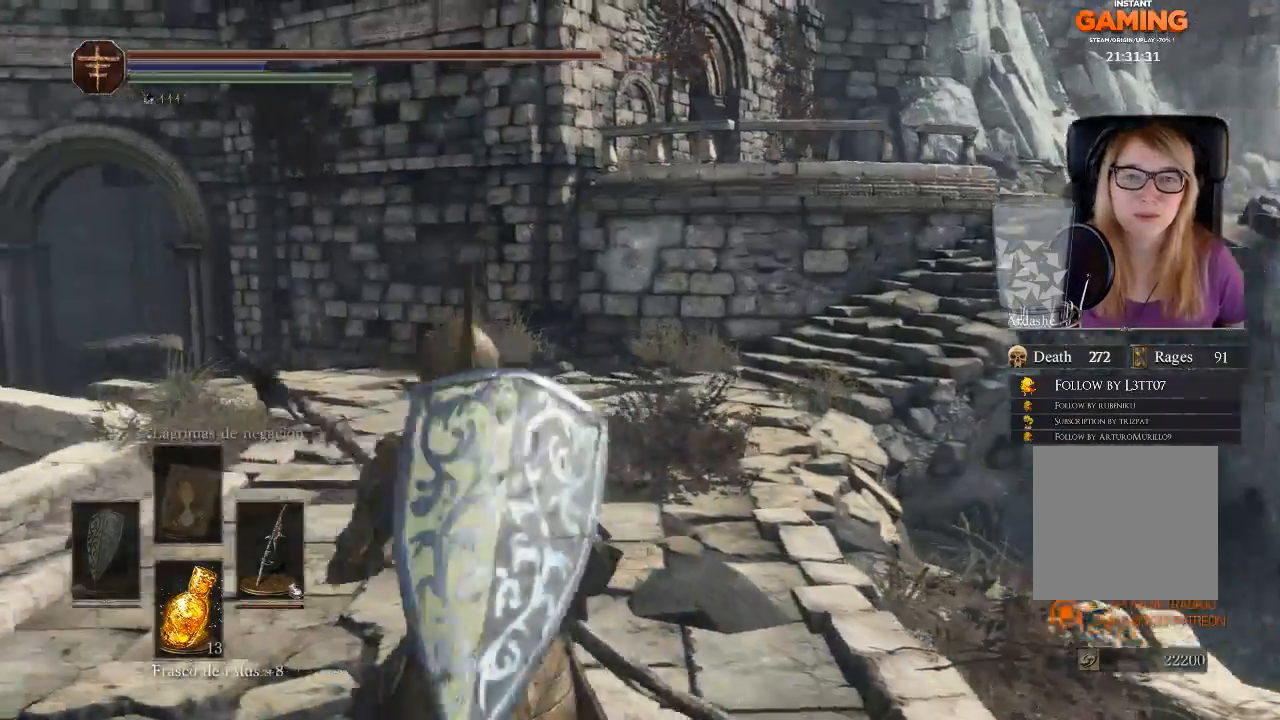
{"buttons": [], "left_stick": "up", "right_stick": "right", "events": [[67, "left_stick", "up"], [167, "right_stick", "right"]]}
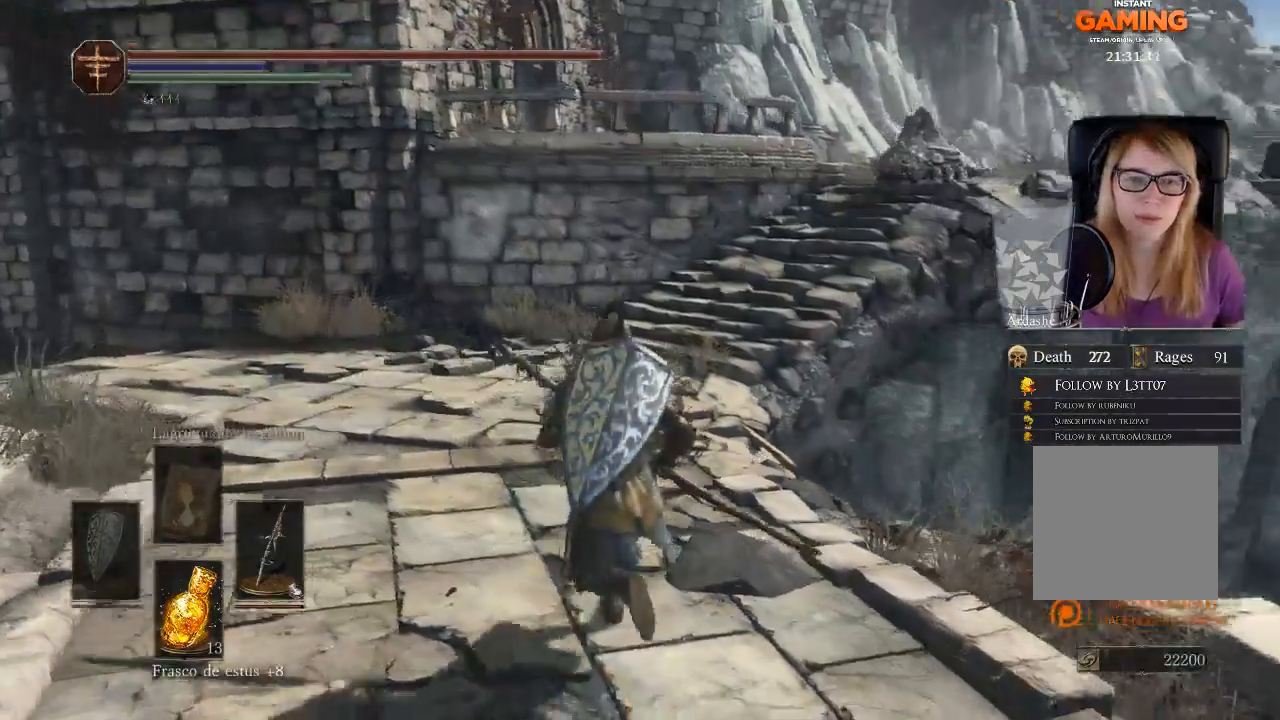
{"buttons": ["R3"], "left_stick": "up-left", "right_stick": "right", "events": [[200, "left_stick", "up-left"], [500, "R3", "down"]]}
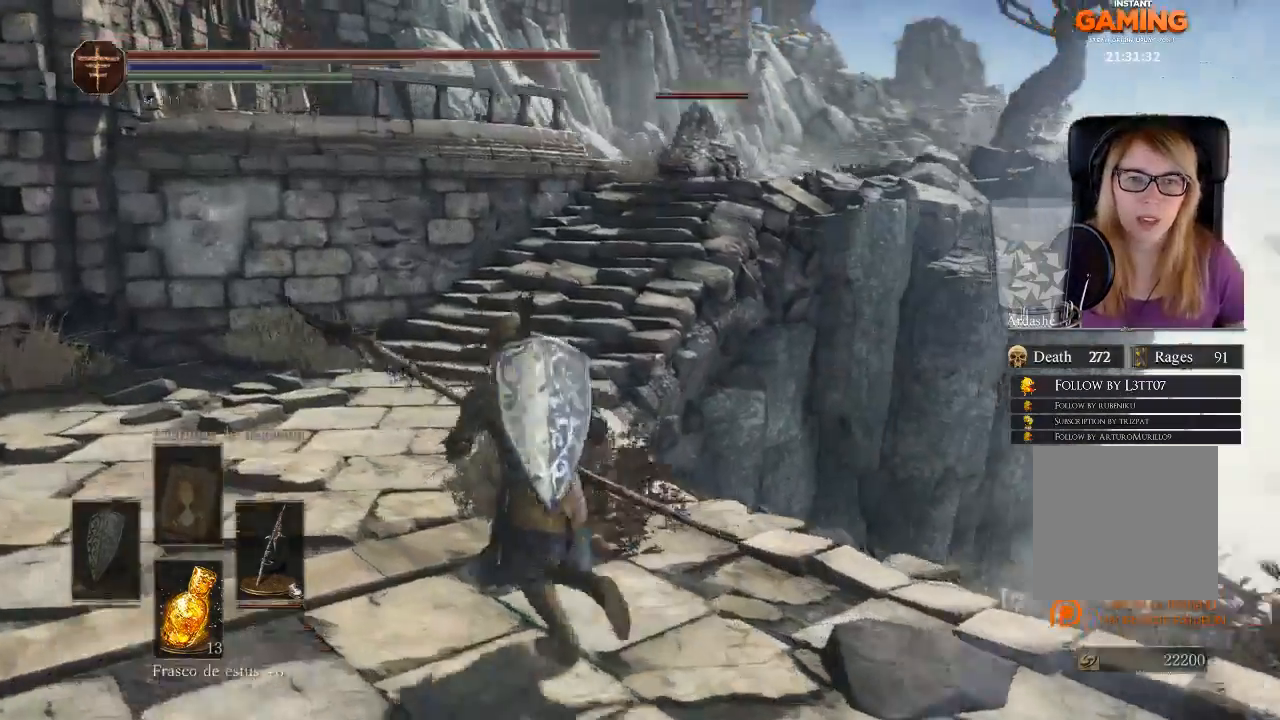
{"buttons": [], "left_stick": "up-left", "right_stick": "center", "events": [[133, "R3", "up"], [367, "right_stick", "center"]]}
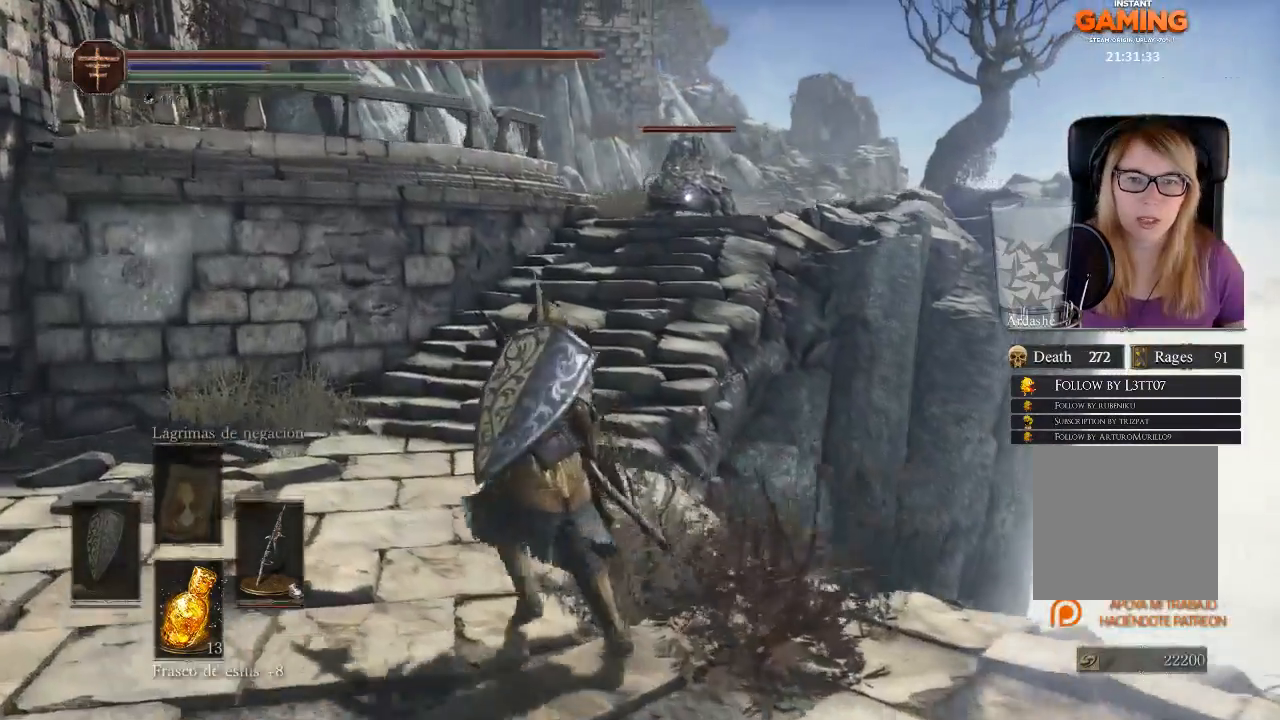
{"buttons": ["B"], "left_stick": "up-left", "right_stick": "center", "events": [[67, "B", "down"]]}
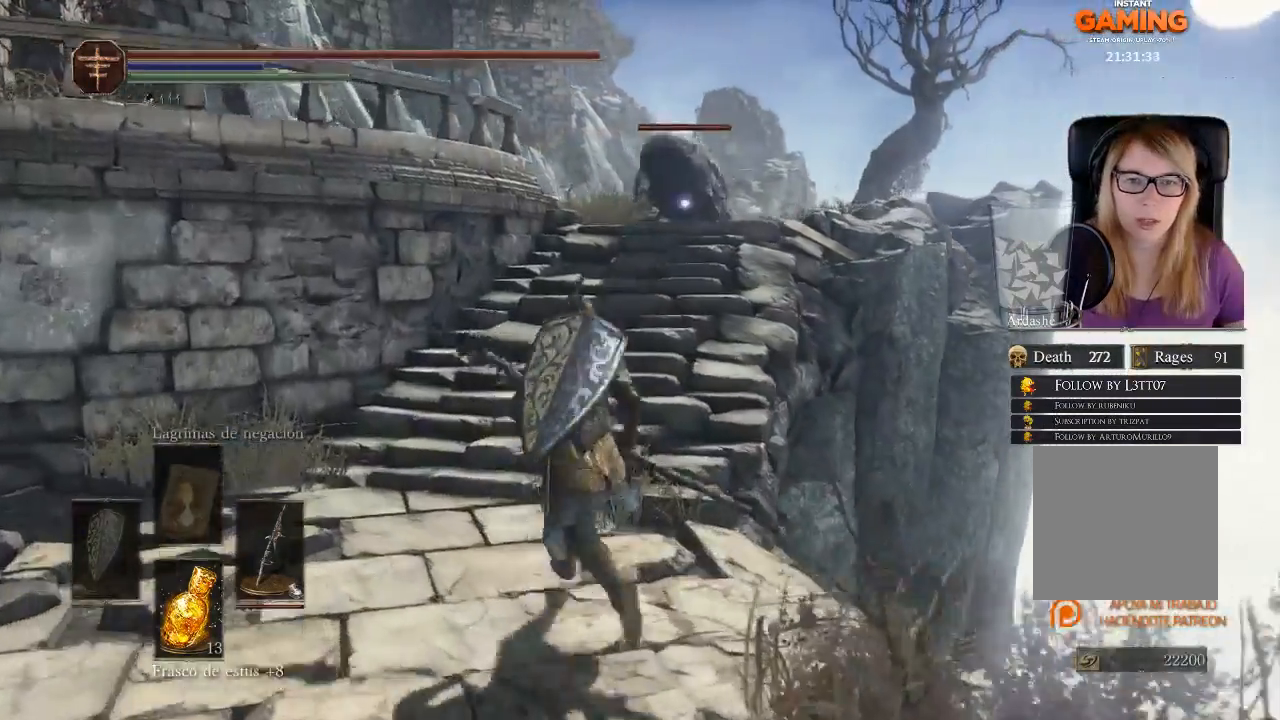
{"buttons": ["B"], "left_stick": "down-right", "right_stick": "center", "events": [[133, "left_stick", "left"], [267, "left_stick", "down-left"], [433, "left_stick", "down-right"]]}
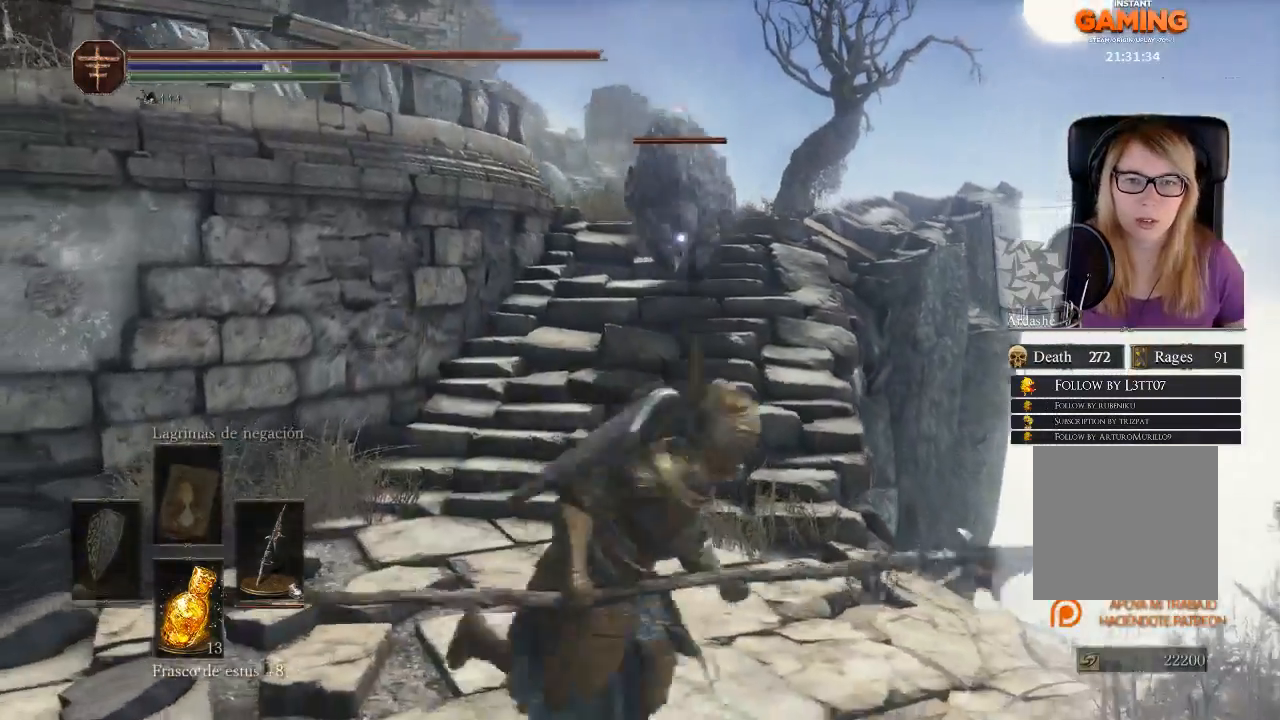
{"buttons": ["B"], "left_stick": "right", "right_stick": "center", "events": [[100, "left_stick", "right"]]}
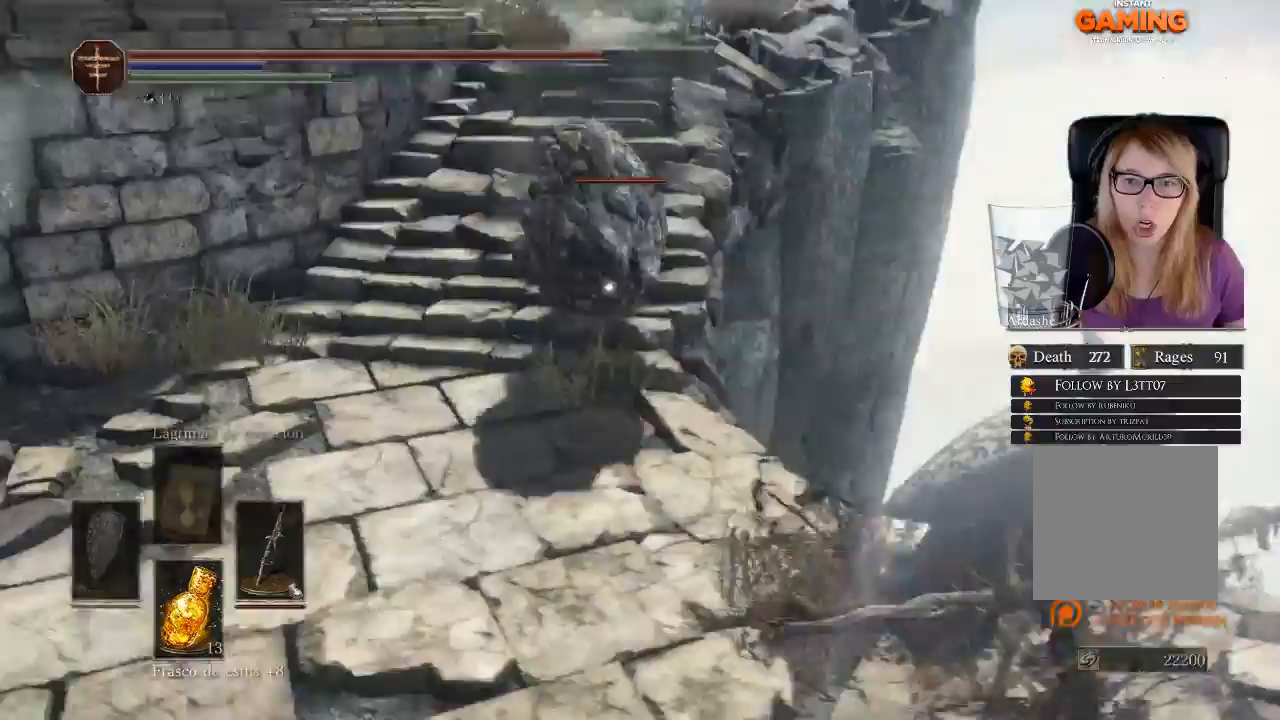
{"buttons": ["B"], "left_stick": "down-right", "right_stick": "center", "events": [[33, "left_stick", "down-right"]]}
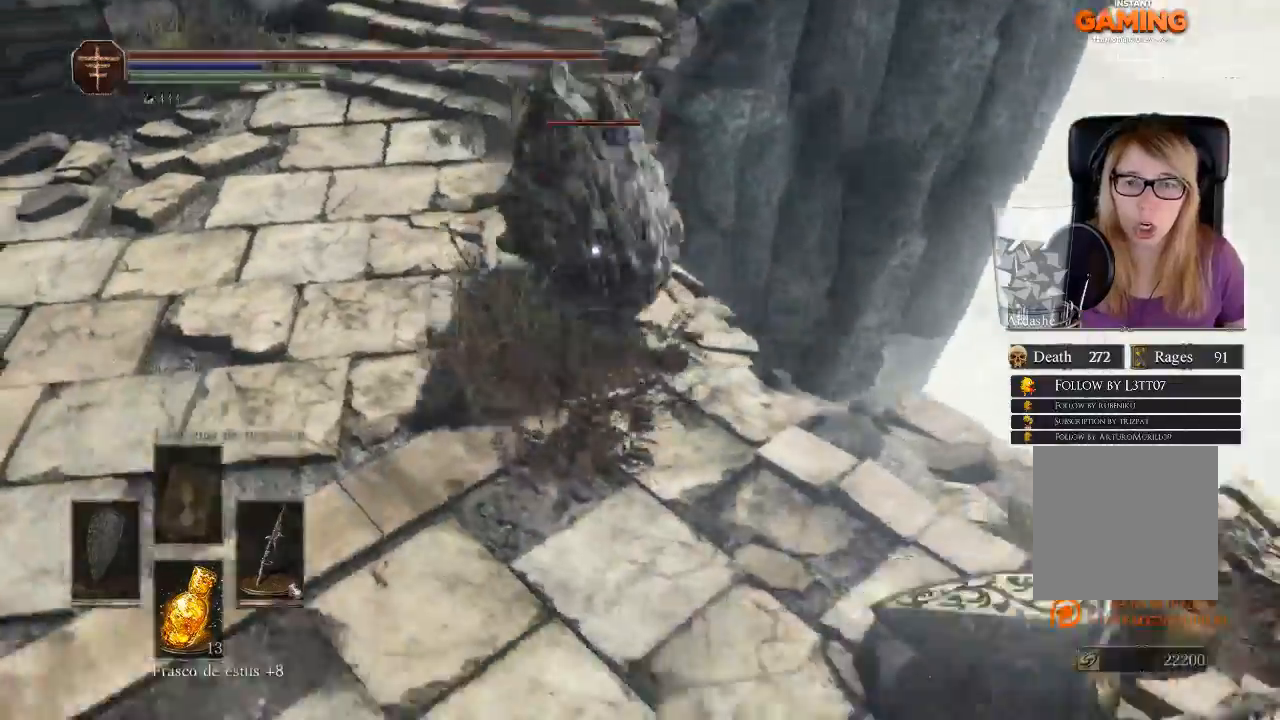
{"buttons": ["B"], "left_stick": "left", "right_stick": "center", "events": [[100, "L3", "down"], [233, "L3", "up"], [233, "left_stick", "down-left"], [300, "left_stick", "left"]]}
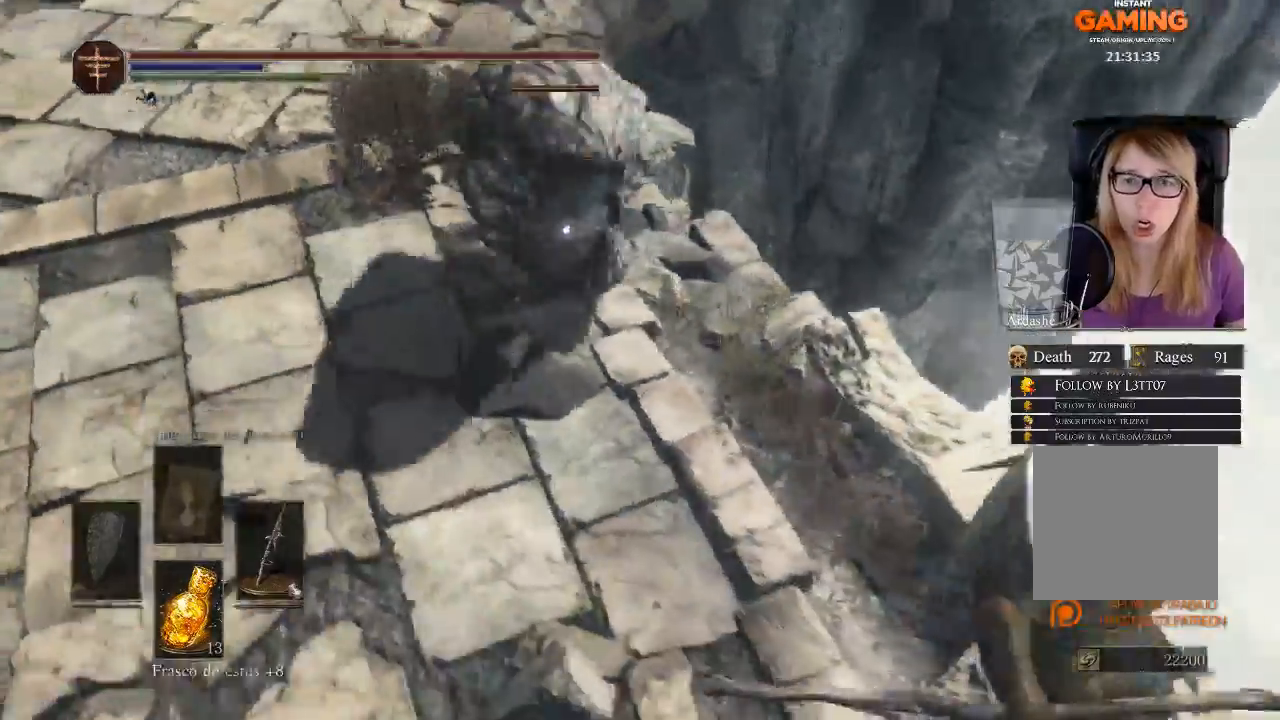
{"buttons": ["L3"], "left_stick": "left", "right_stick": "center", "events": [[167, "B", "up"], [167, "L3", "down"]]}
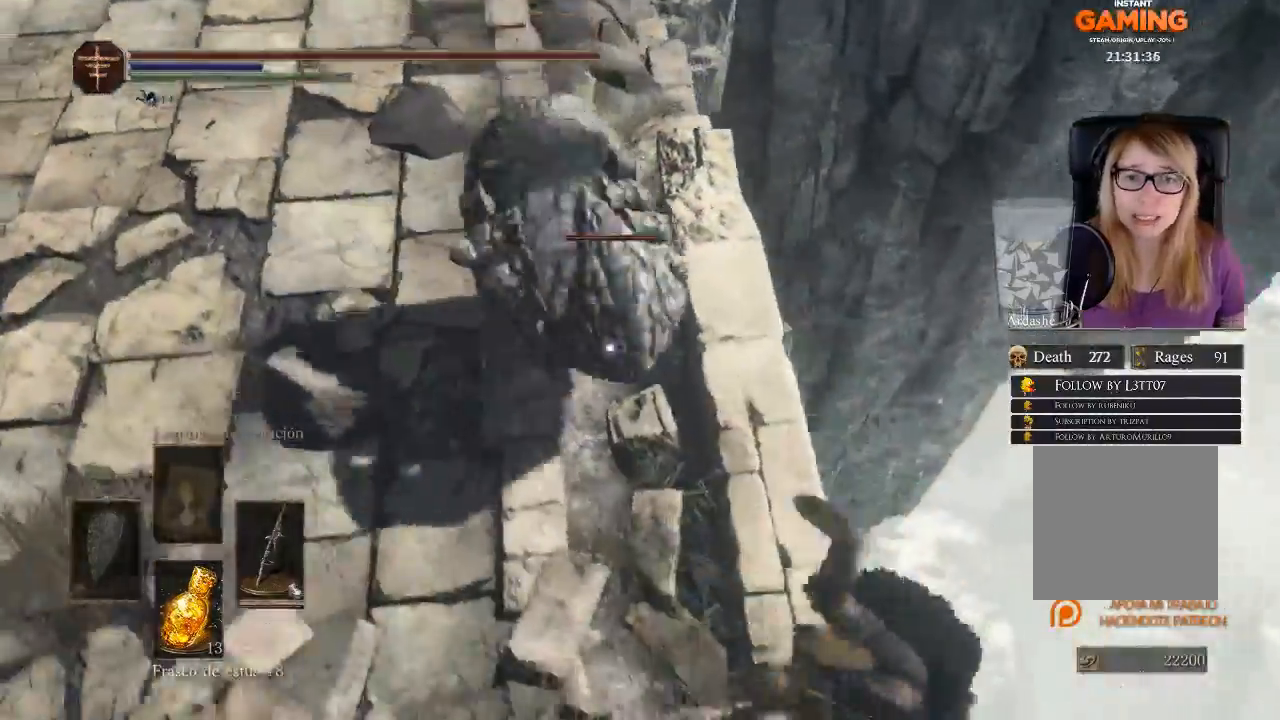
{"buttons": ["L3"], "left_stick": "left", "right_stick": "center", "events": []}
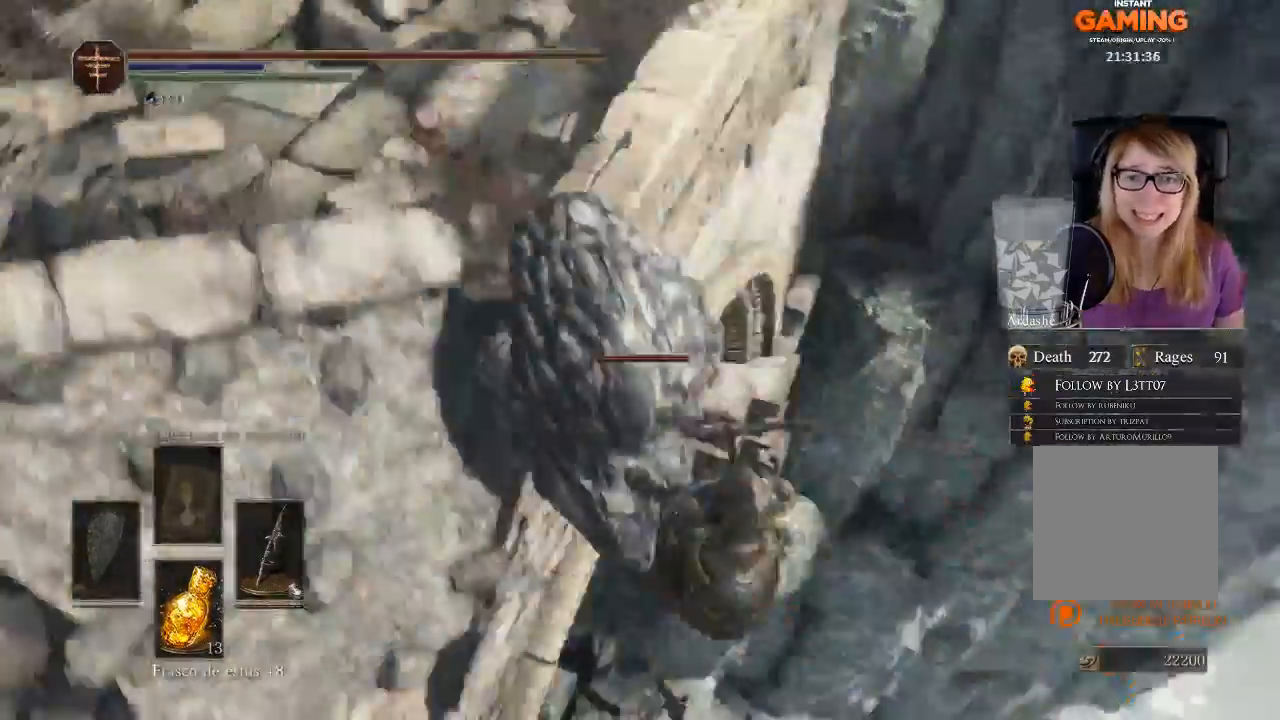
{"buttons": [], "left_stick": "center", "right_stick": "center", "events": [[33, "L3", "up"], [200, "left_stick", "center"]]}